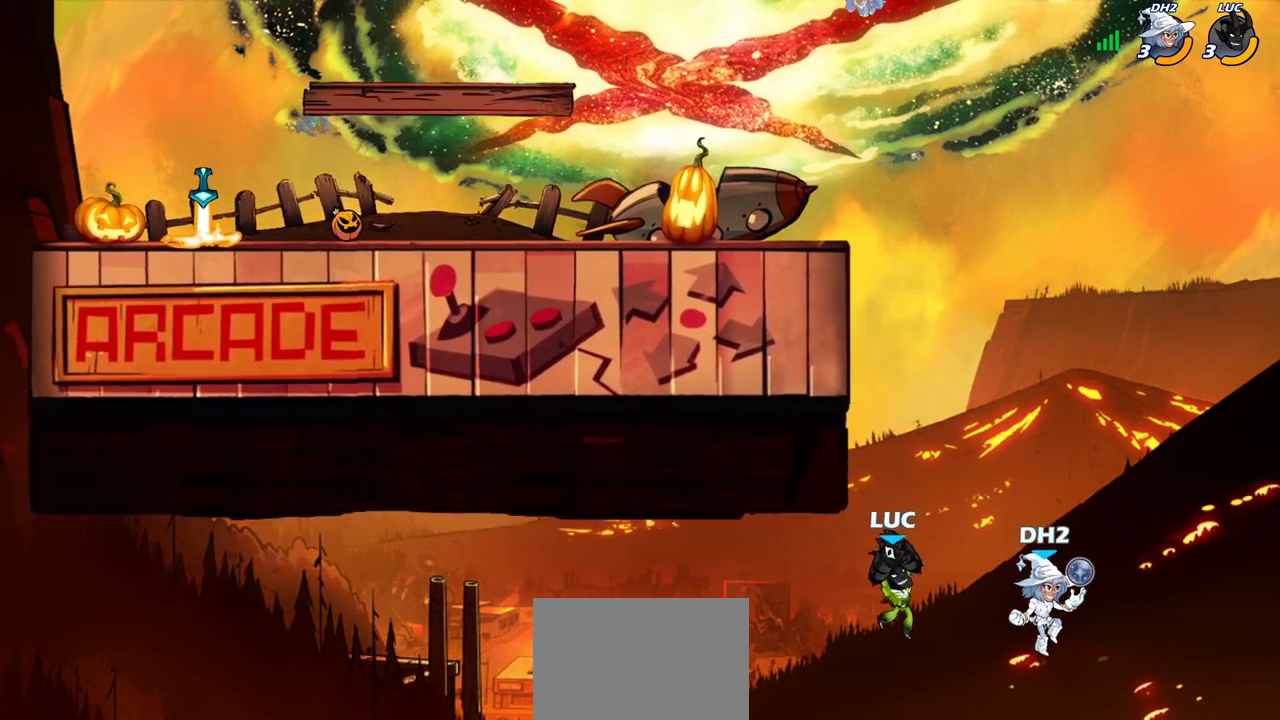
Gameplay with a controller (PlayStation layout); each line is a JSON object with the inputs held at the frame after it (dt_ms = milliseconds from this image to that frame). "events" lists button and stick changes between this image and that frame as [ms after this image, input, new state], when the widget could be followed in between. Not read: L1 L3 R1 R3.
{"dt_ms": 500, "buttons": [], "left_stick": "center", "right_stick": "center", "events": [[167, "CROSS", "down"], [267, "CIRCLE", "down"], [283, "CROSS", "up"], [300, "left_stick", "down-left"], [367, "CIRCLE", "up"], [483, "left_stick", "center"]]}
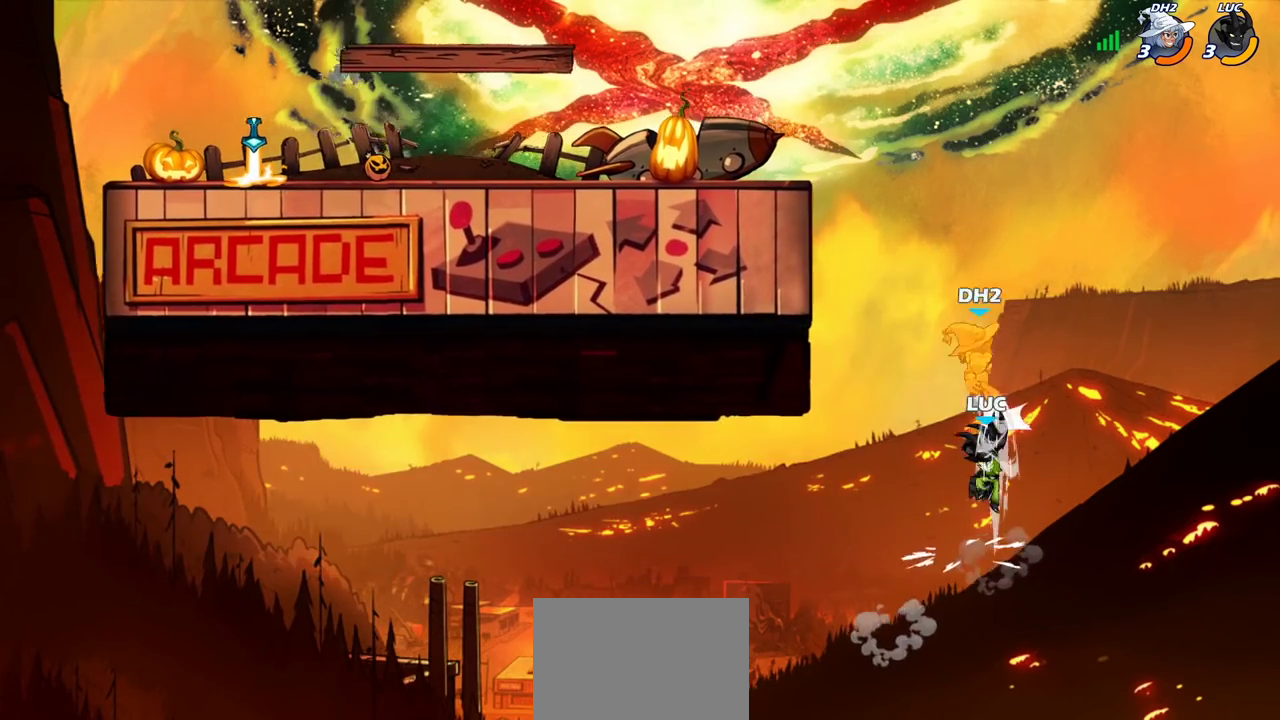
{"dt_ms": 500, "buttons": ["CROSS"], "left_stick": "center", "right_stick": "center", "events": [[217, "left_stick", "left"], [367, "CROSS", "down"], [417, "left_stick", "up"], [483, "left_stick", "center"]]}
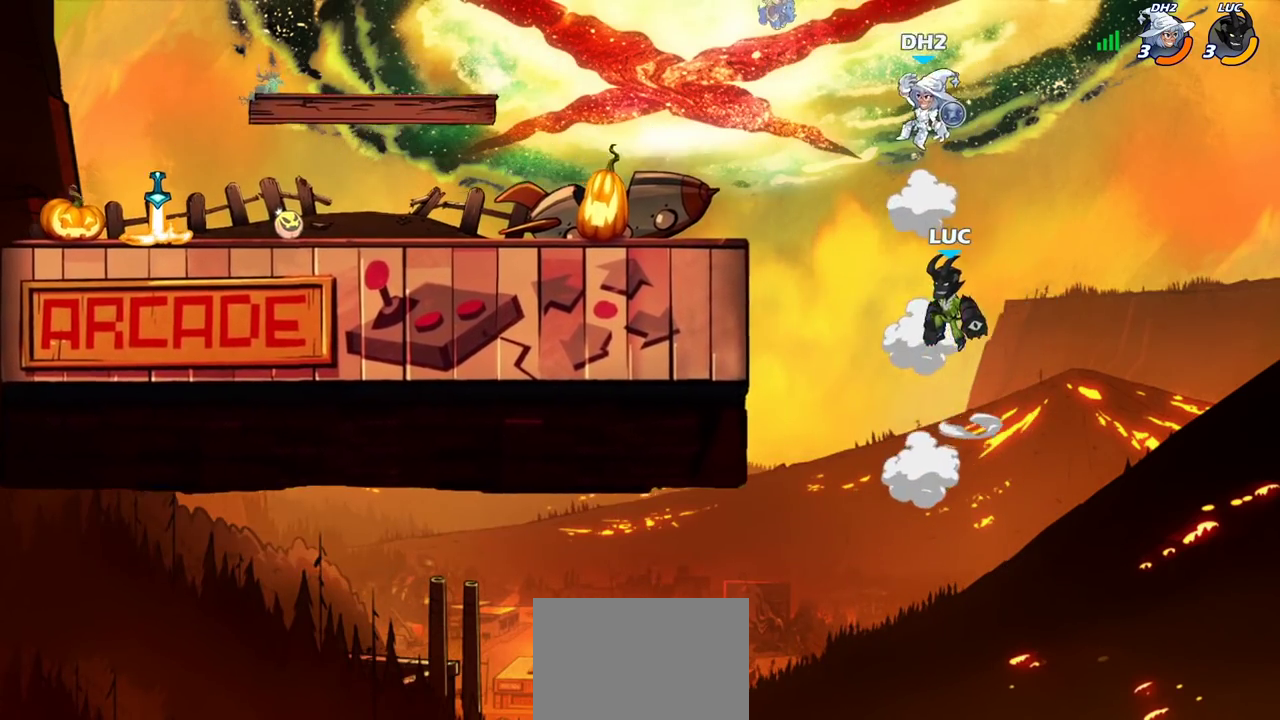
{"dt_ms": 700, "buttons": [], "left_stick": "left", "right_stick": "center", "events": [[67, "CROSS", "up"], [100, "SQUARE", "down"], [167, "left_stick", "left"], [200, "SQUARE", "up"], [450, "left_stick", "down-left"], [517, "left_stick", "up-right"], [600, "left_stick", "left"]]}
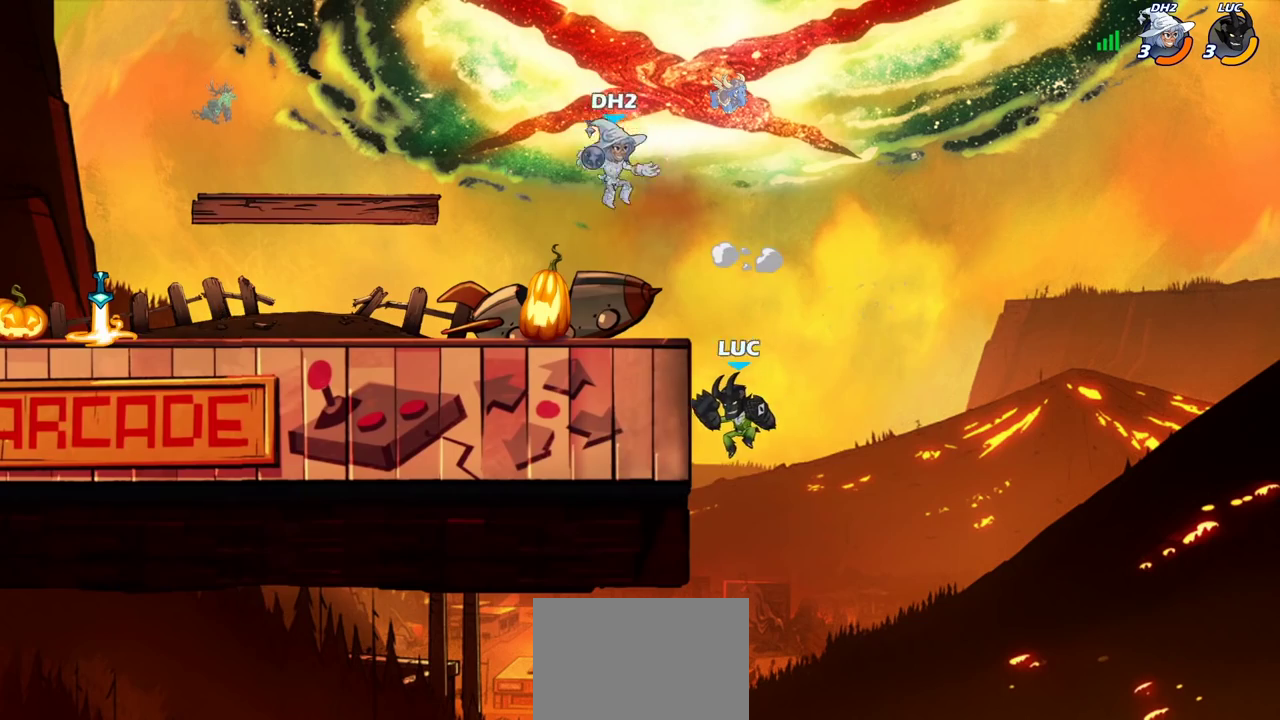
{"dt_ms": 300, "buttons": [], "left_stick": "up-right", "right_stick": "center", "events": [[117, "CROSS", "down"], [117, "left_stick", "up-right"], [183, "CIRCLE", "down"], [183, "CROSS", "up"], [300, "CIRCLE", "up"]]}
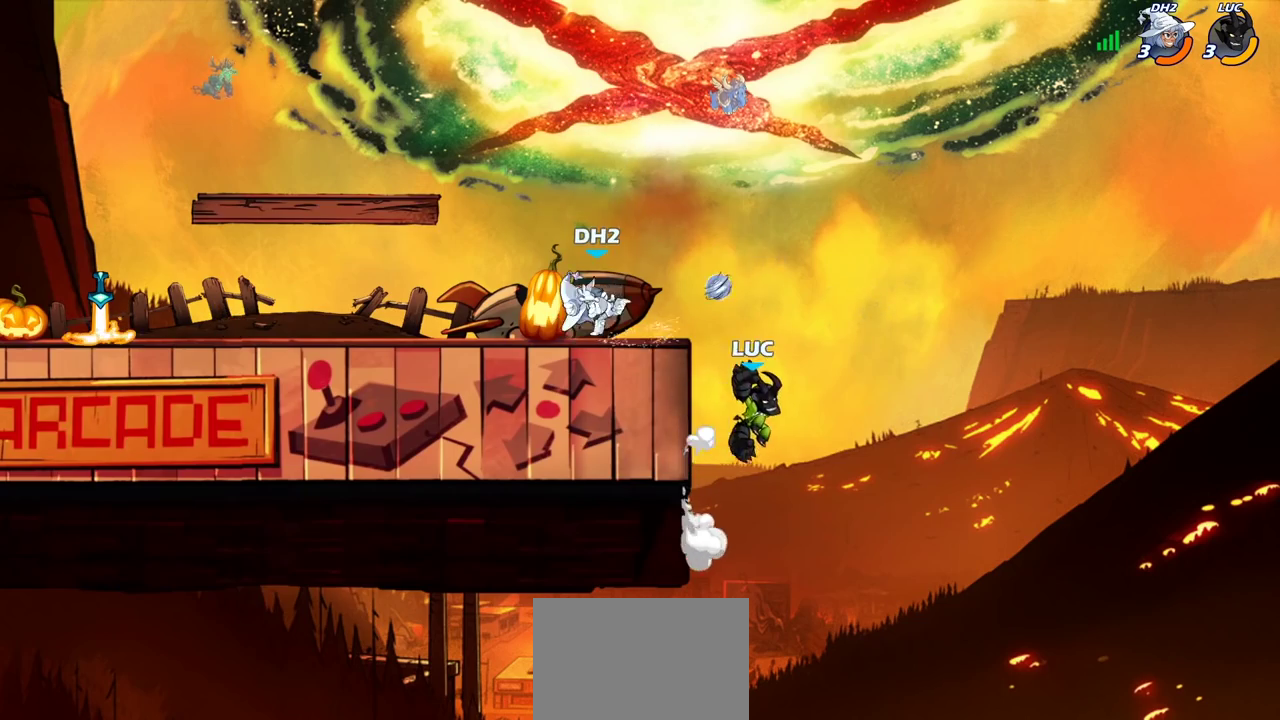
{"dt_ms": 400, "buttons": [], "left_stick": "up-left", "right_stick": "center", "events": [[33, "left_stick", "center"], [367, "left_stick", "up-left"]]}
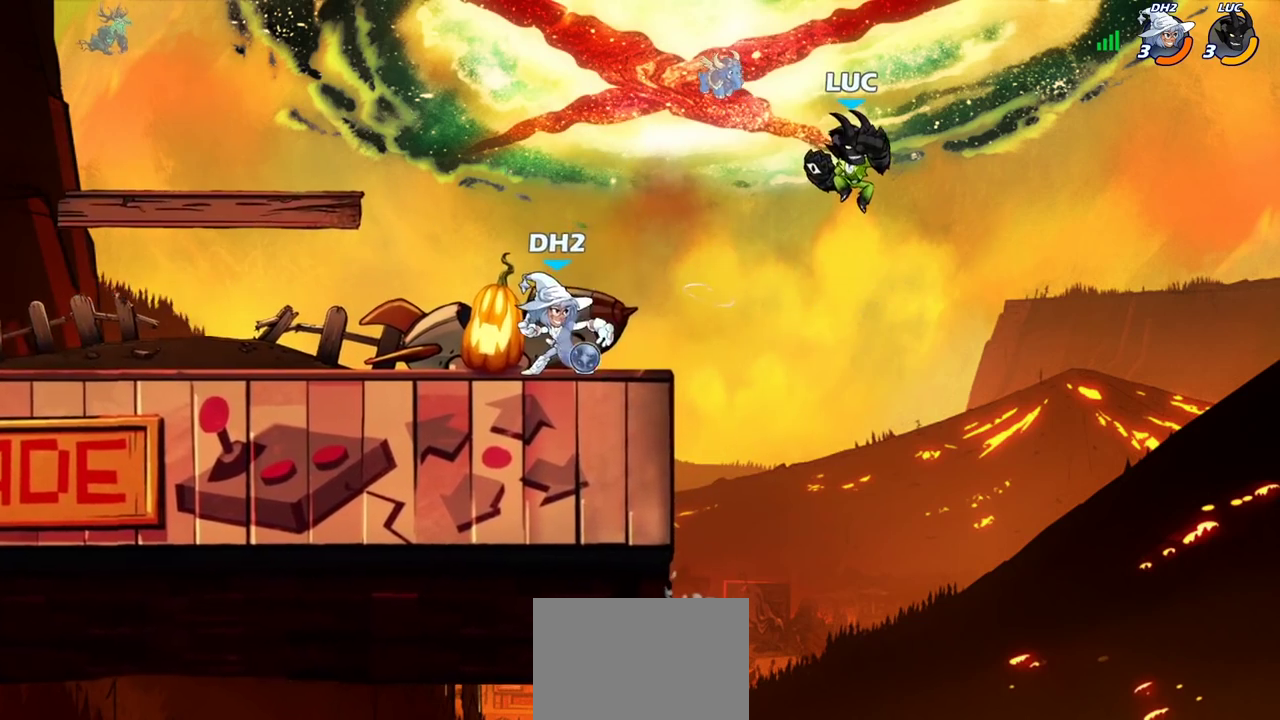
{"dt_ms": 700, "buttons": ["R2"], "left_stick": "up-left", "right_stick": "center", "events": [[17, "left_stick", "left"], [117, "CROSS", "down"], [250, "CROSS", "up"], [267, "left_stick", "down-left"], [633, "R2", "down"], [650, "left_stick", "up-left"]]}
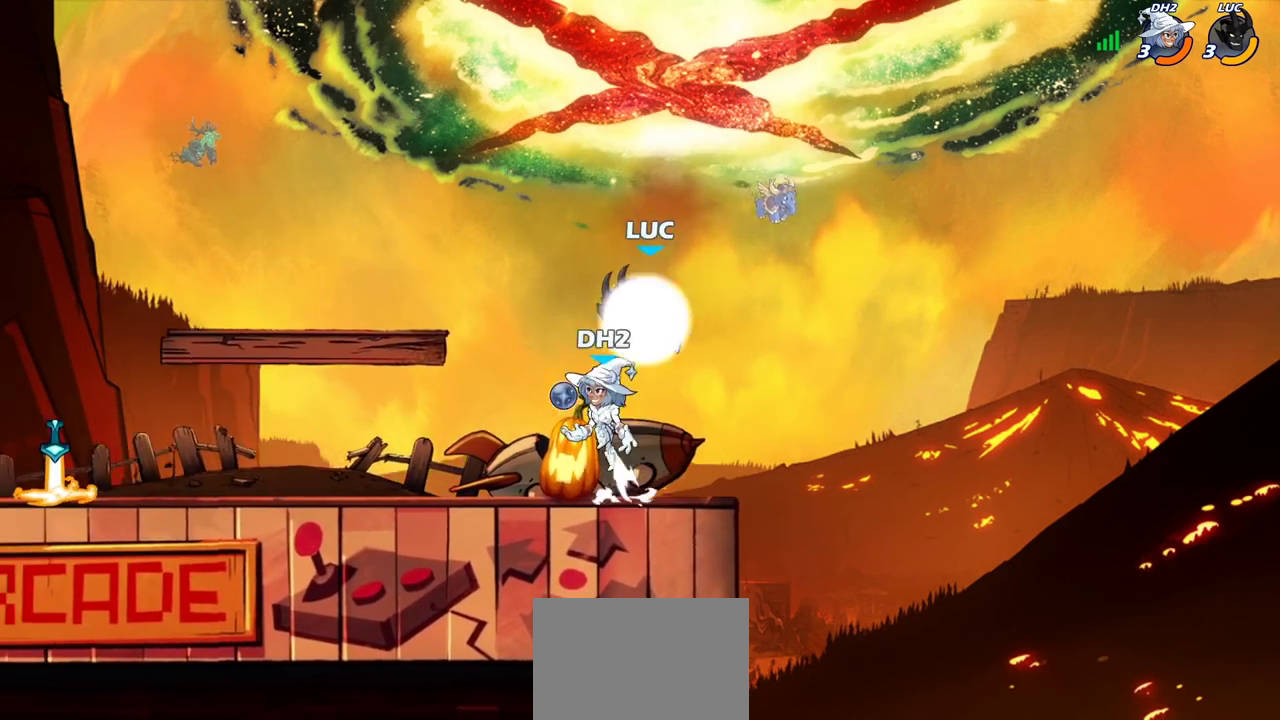
{"dt_ms": 400, "buttons": ["SQUARE"], "left_stick": "left", "right_stick": "center", "events": [[83, "R2", "up"], [117, "left_stick", "up-right"], [350, "left_stick", "left"], [383, "SQUARE", "down"]]}
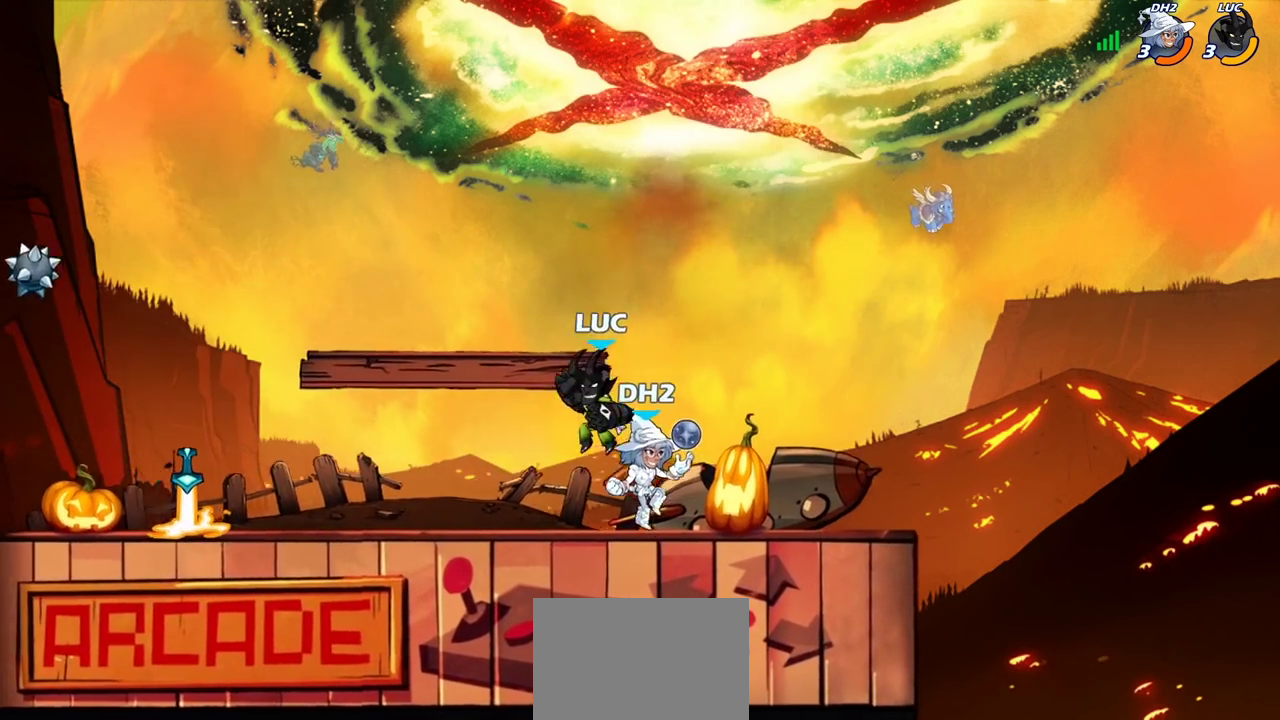
{"dt_ms": 300, "buttons": [], "left_stick": "left", "right_stick": "center", "events": [[67, "SQUARE", "up"]]}
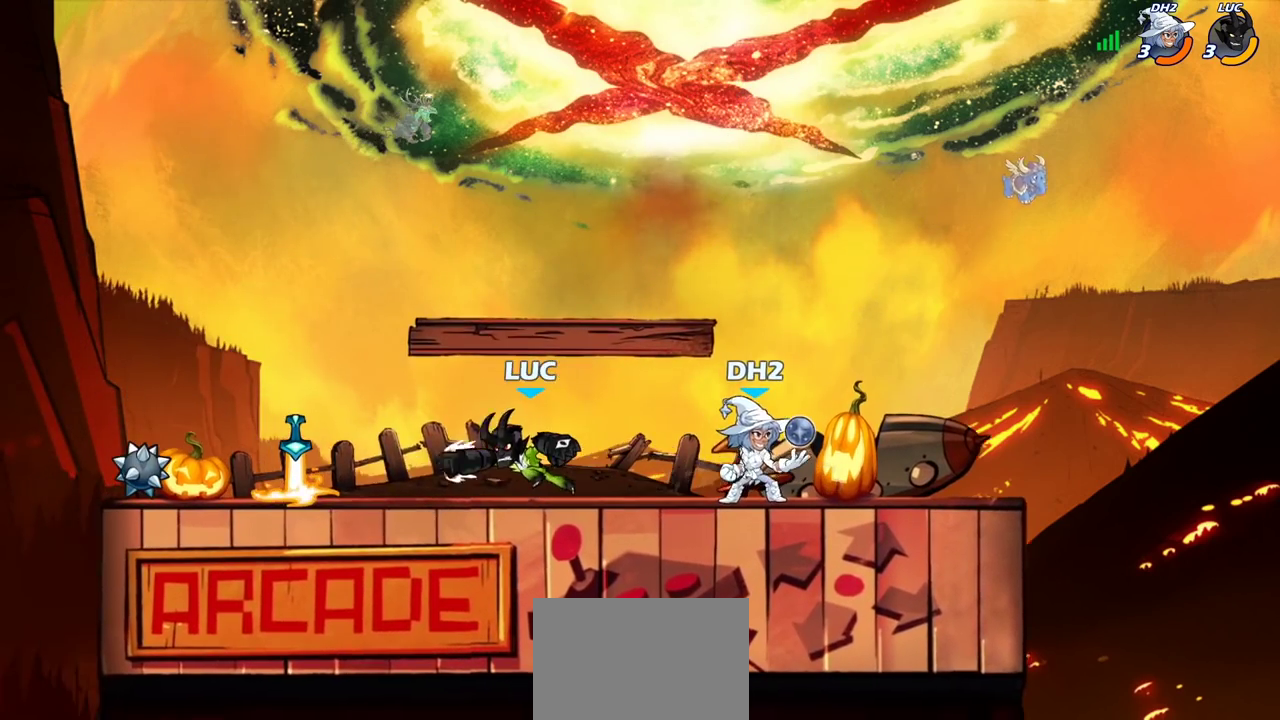
{"dt_ms": 900, "buttons": [], "left_stick": "right", "right_stick": "center", "events": [[400, "left_stick", "right"], [517, "left_stick", "center"], [817, "left_stick", "right"]]}
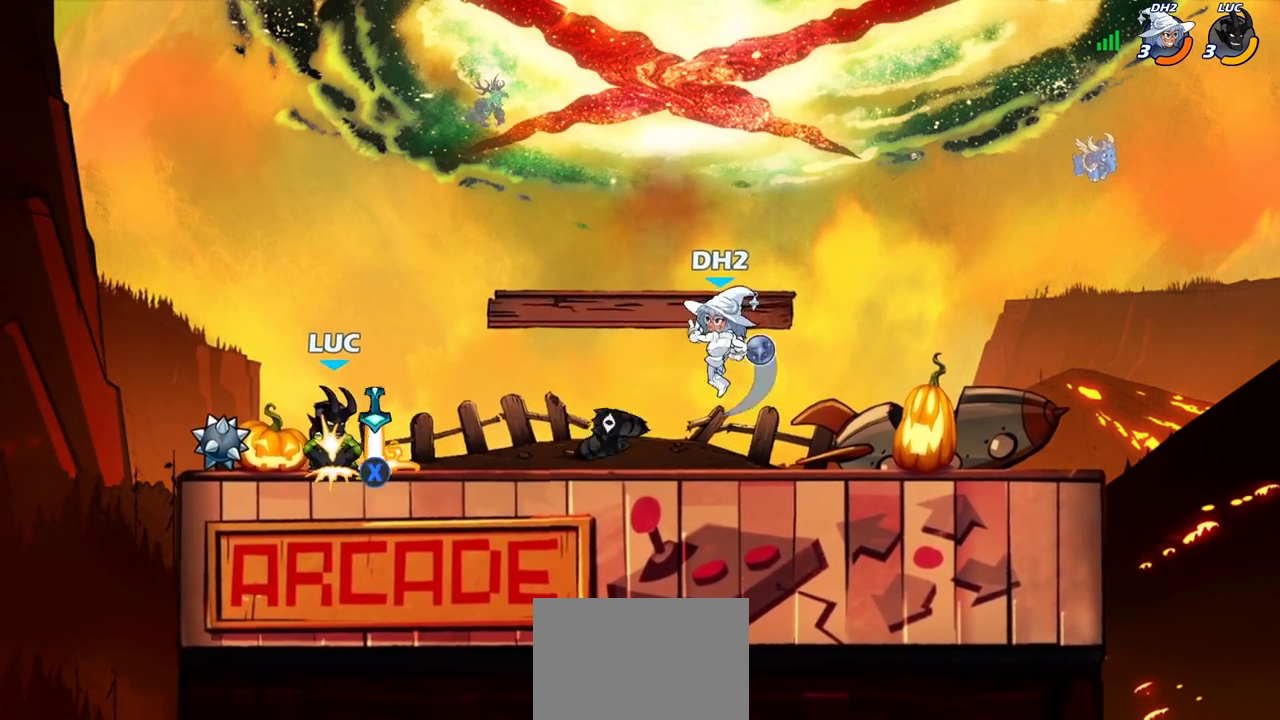
{"dt_ms": 300, "buttons": ["CIRCLE"], "left_stick": "right", "right_stick": "center", "events": [[133, "R2", "down"], [267, "R2", "up"], [283, "CIRCLE", "down"]]}
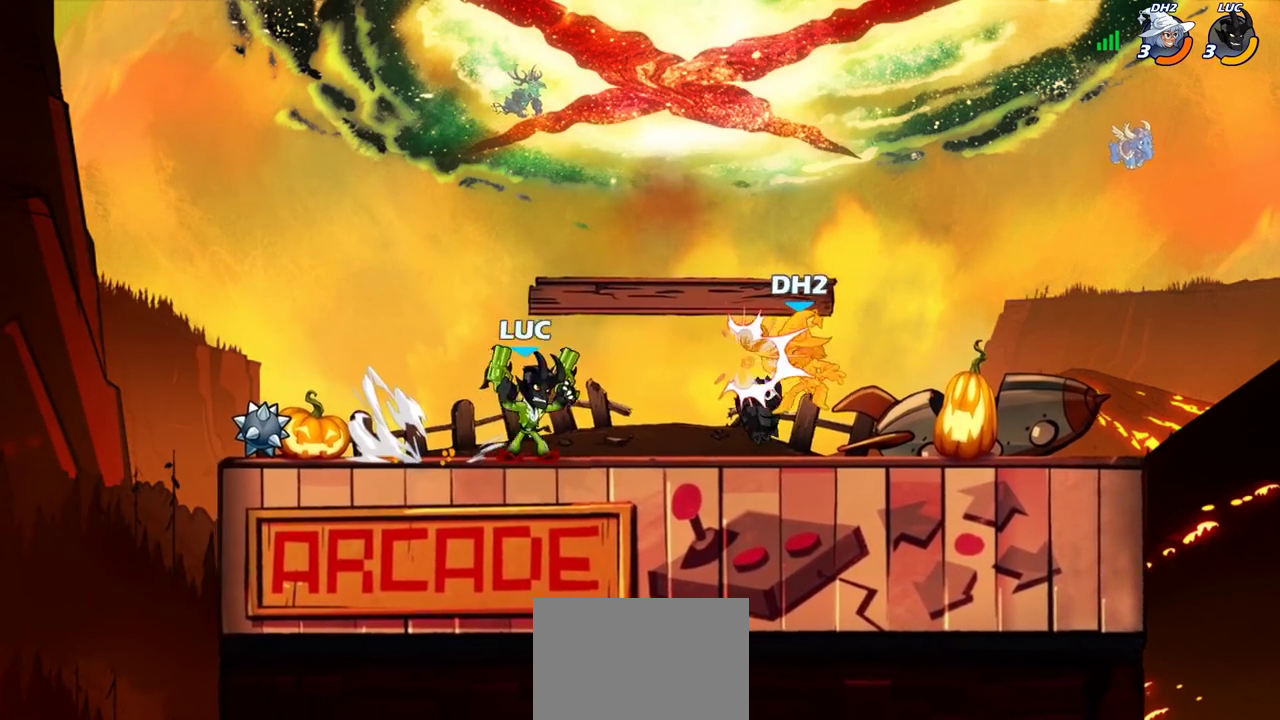
{"dt_ms": 500, "buttons": [], "left_stick": "center", "right_stick": "center", "events": [[83, "CIRCLE", "up"], [183, "left_stick", "center"]]}
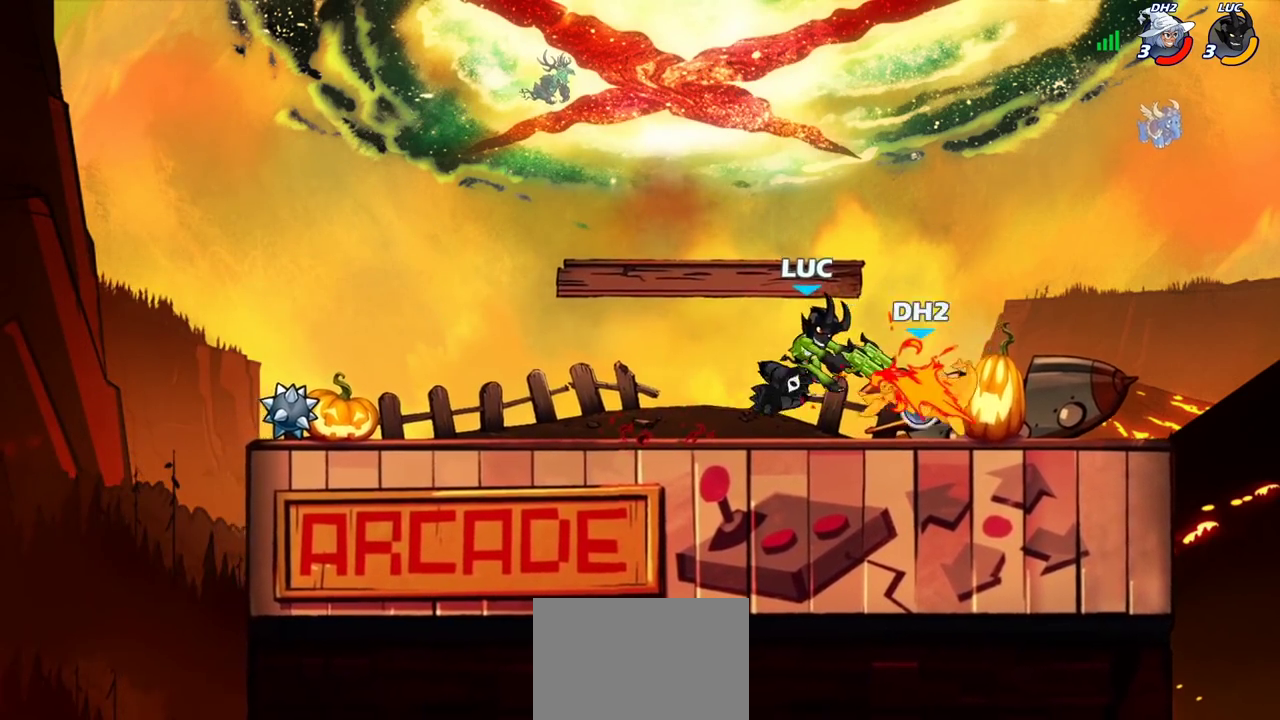
{"dt_ms": 700, "buttons": [], "left_stick": "down", "right_stick": "center", "events": [[233, "left_stick", "right"], [350, "R2", "down"], [383, "left_stick", "down-left"], [583, "R2", "up"], [683, "left_stick", "down"]]}
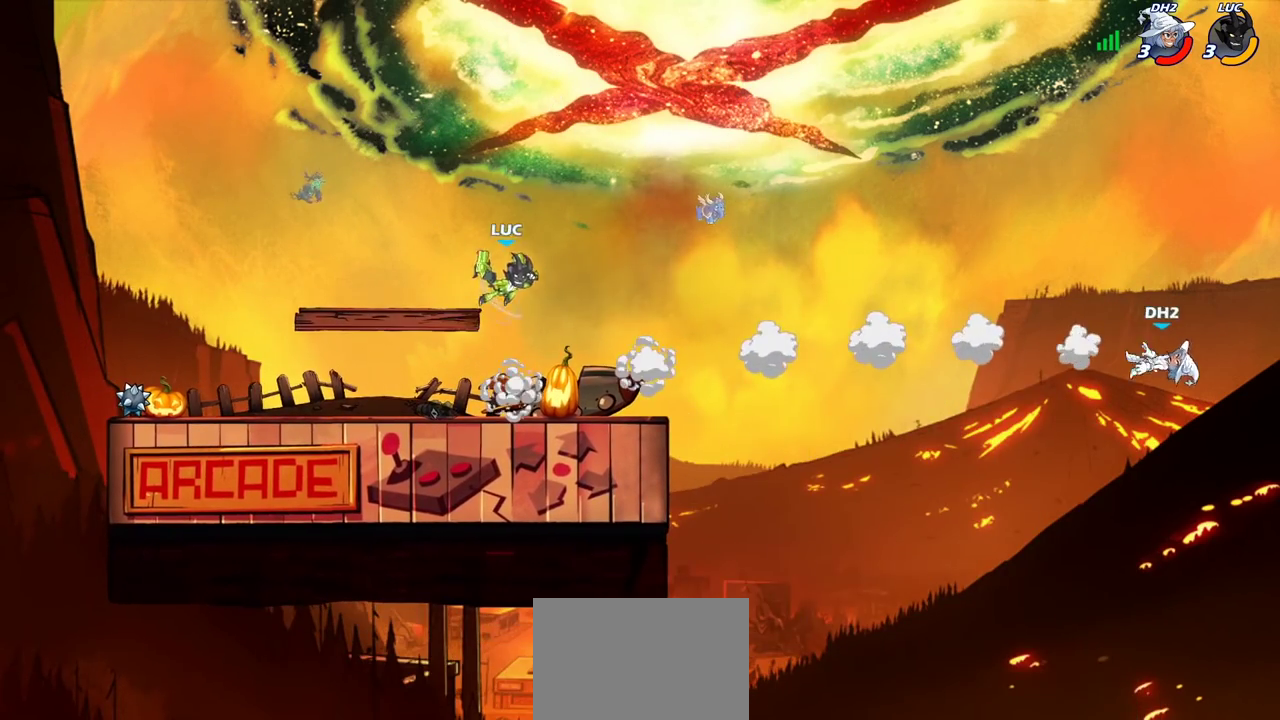
{"dt_ms": 300, "buttons": [], "left_stick": "right", "right_stick": "center", "events": [[283, "left_stick", "right"]]}
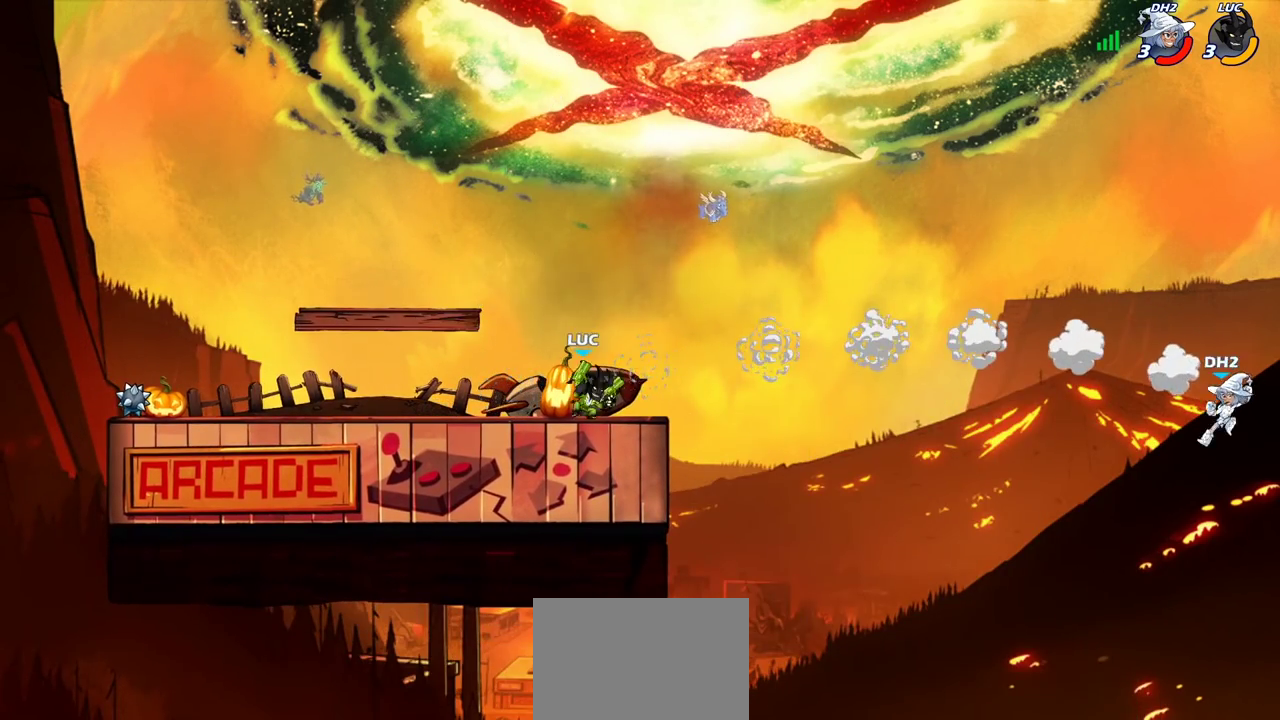
{"dt_ms": 600, "buttons": ["SQUARE"], "left_stick": "right", "right_stick": "center", "events": [[83, "R2", "down"], [83, "left_stick", "up-right"], [100, "CROSS", "down"], [167, "left_stick", "down-left"], [233, "CROSS", "up"], [233, "R2", "up"], [250, "left_stick", "right"], [333, "left_stick", "down"], [550, "left_stick", "right"], [600, "SQUARE", "down"]]}
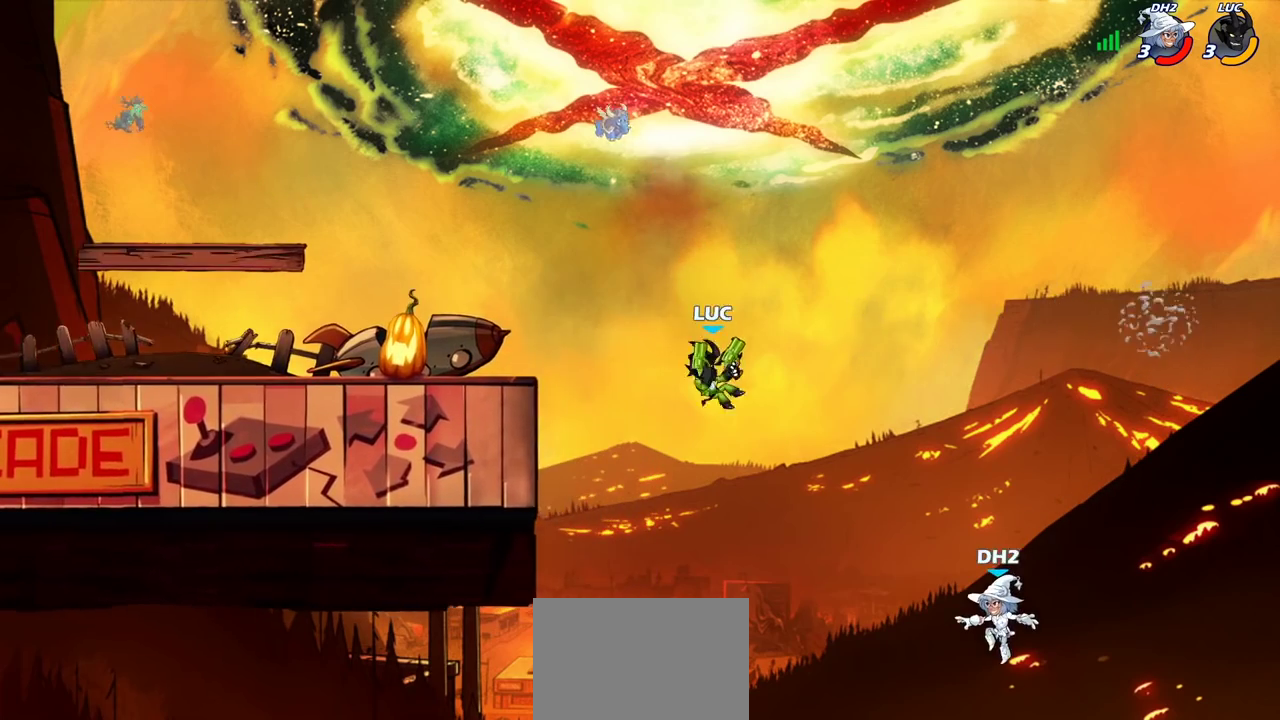
{"dt_ms": 400, "buttons": [], "left_stick": "left", "right_stick": "center", "events": [[100, "SQUARE", "up"], [250, "left_stick", "down-right"], [350, "left_stick", "down-left"], [400, "left_stick", "left"]]}
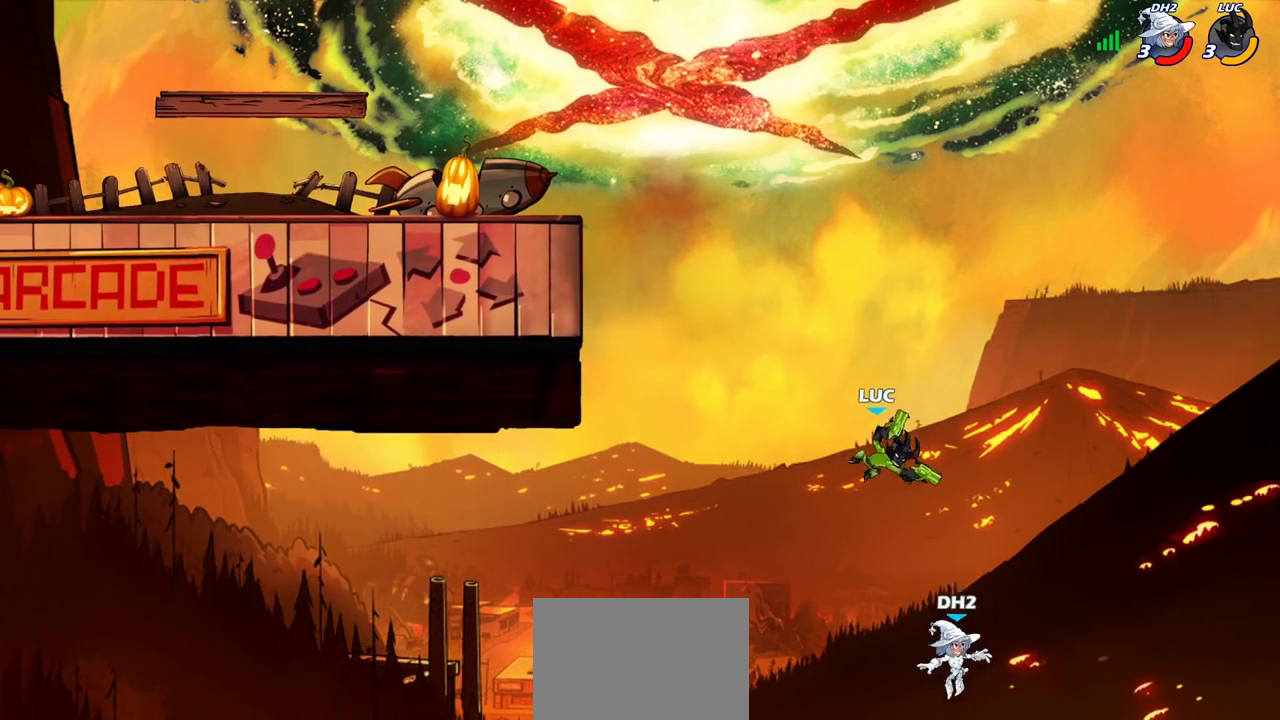
{"dt_ms": 700, "buttons": ["CROSS"], "left_stick": "left", "right_stick": "center", "events": [[50, "left_stick", "up-left"], [250, "left_stick", "left"], [283, "CROSS", "down"], [433, "CROSS", "up"], [683, "CROSS", "down"]]}
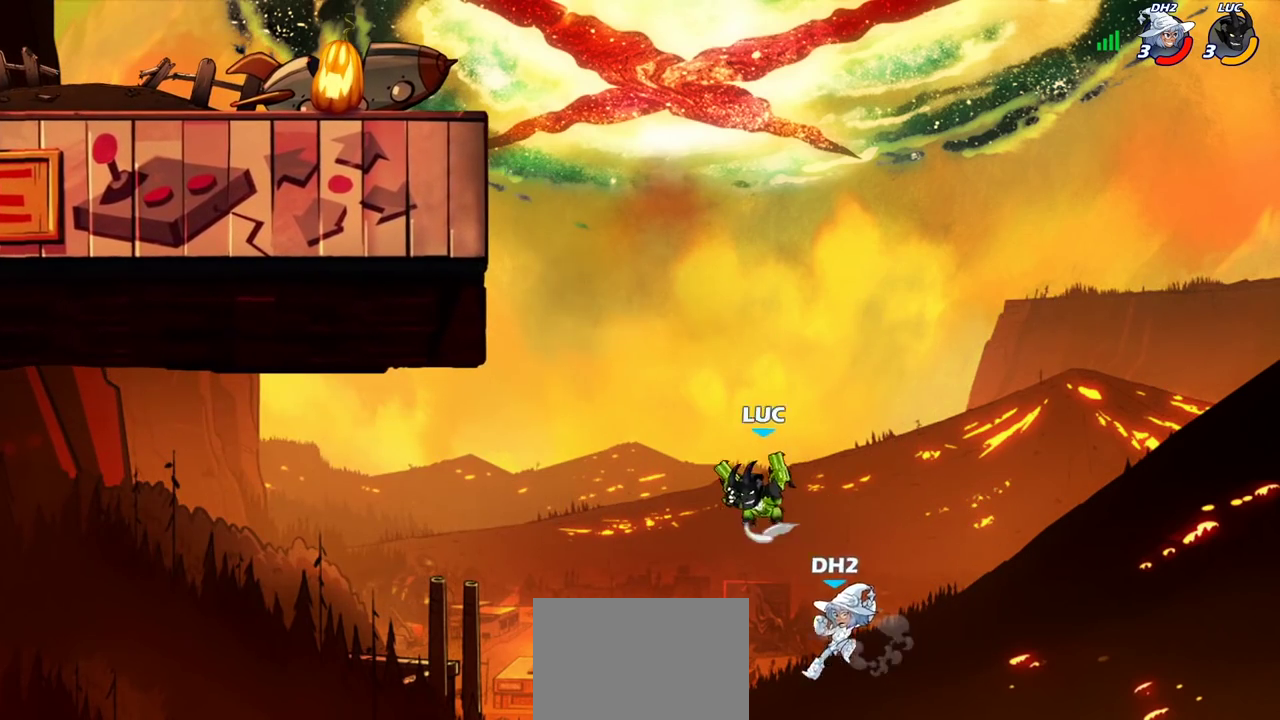
{"dt_ms": 300, "buttons": ["CROSS"], "left_stick": "left", "right_stick": "center", "events": [[150, "left_stick", "up-left"], [267, "left_stick", "left"]]}
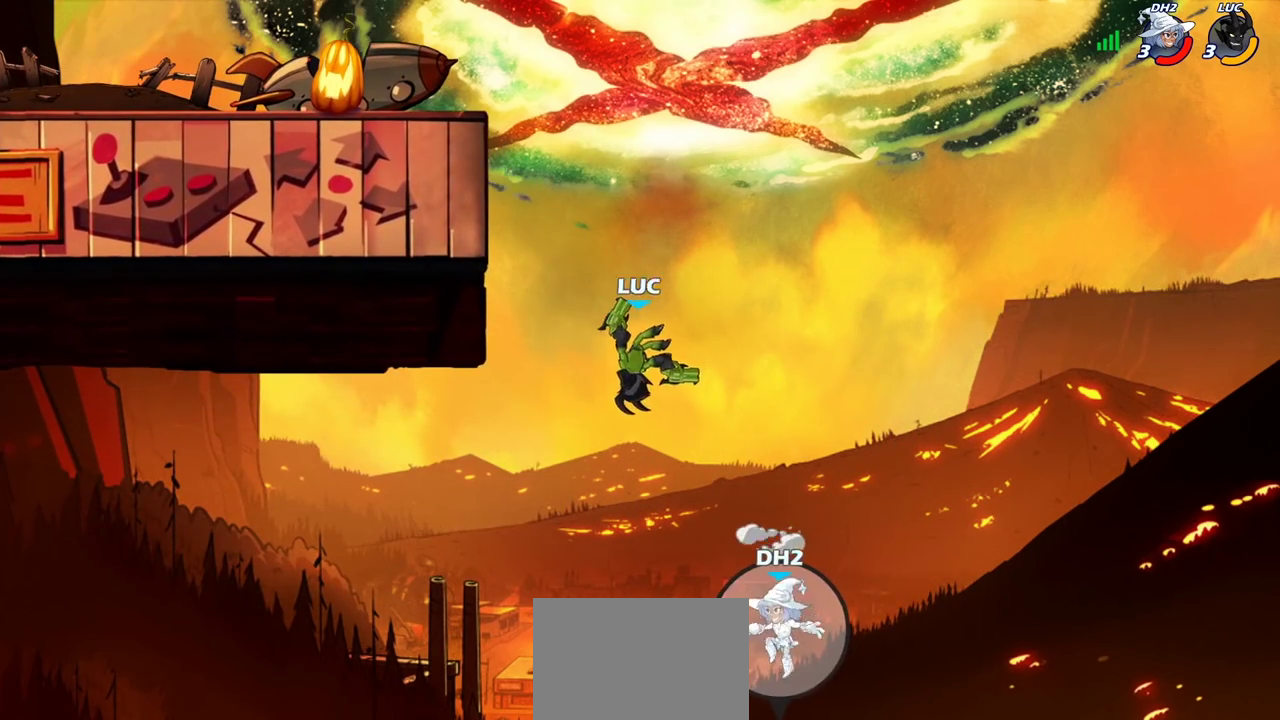
{"dt_ms": 400, "buttons": [], "left_stick": "down", "right_stick": "center", "events": [[17, "CROSS", "up"], [50, "left_stick", "up-left"], [83, "R2", "down"], [333, "R2", "up"], [383, "left_stick", "down"]]}
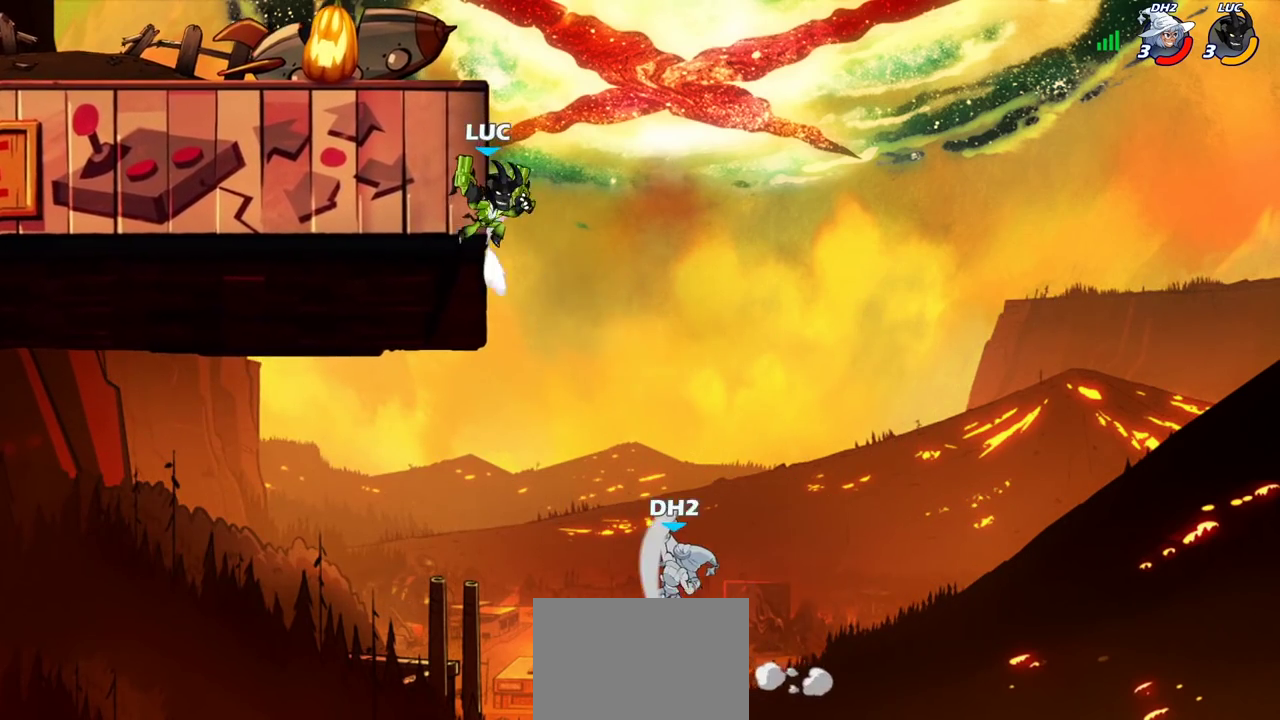
{"dt_ms": 600, "buttons": ["CIRCLE"], "left_stick": "down", "right_stick": "center"}
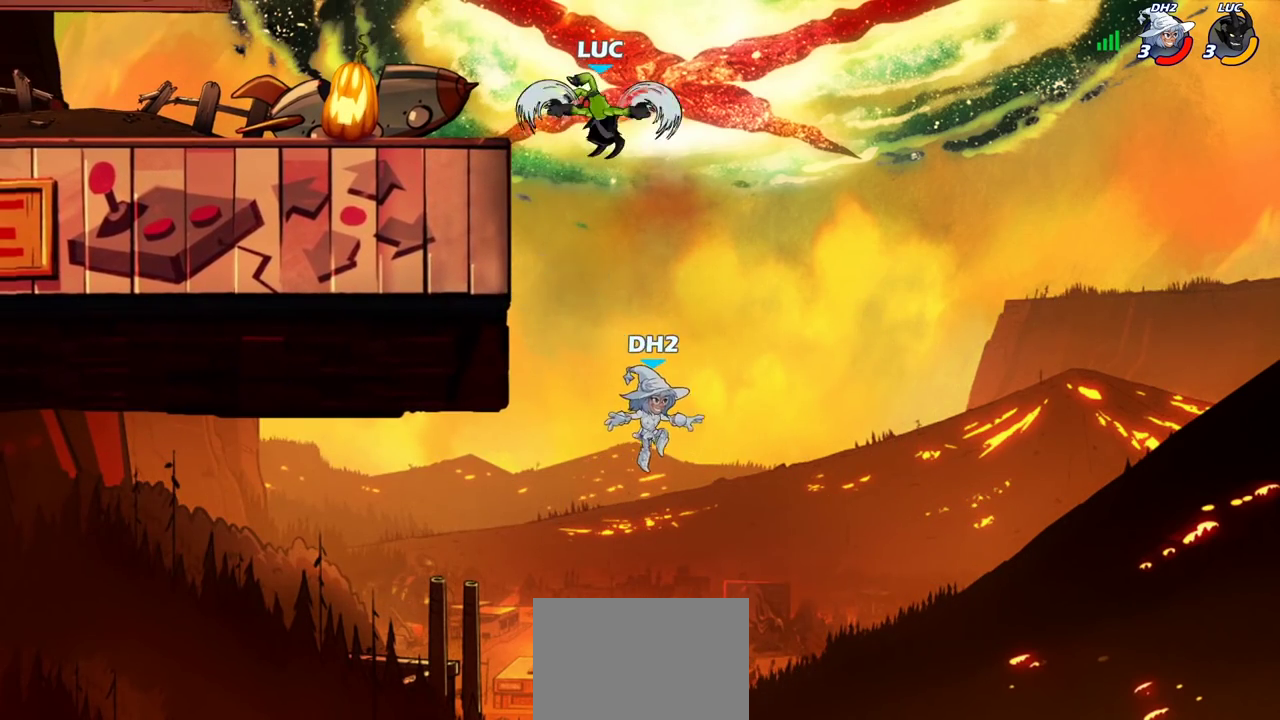
{"dt_ms": 600, "buttons": [], "left_stick": "center", "right_stick": "center", "events": [[133, "CIRCLE", "up"], [383, "left_stick", "center"]]}
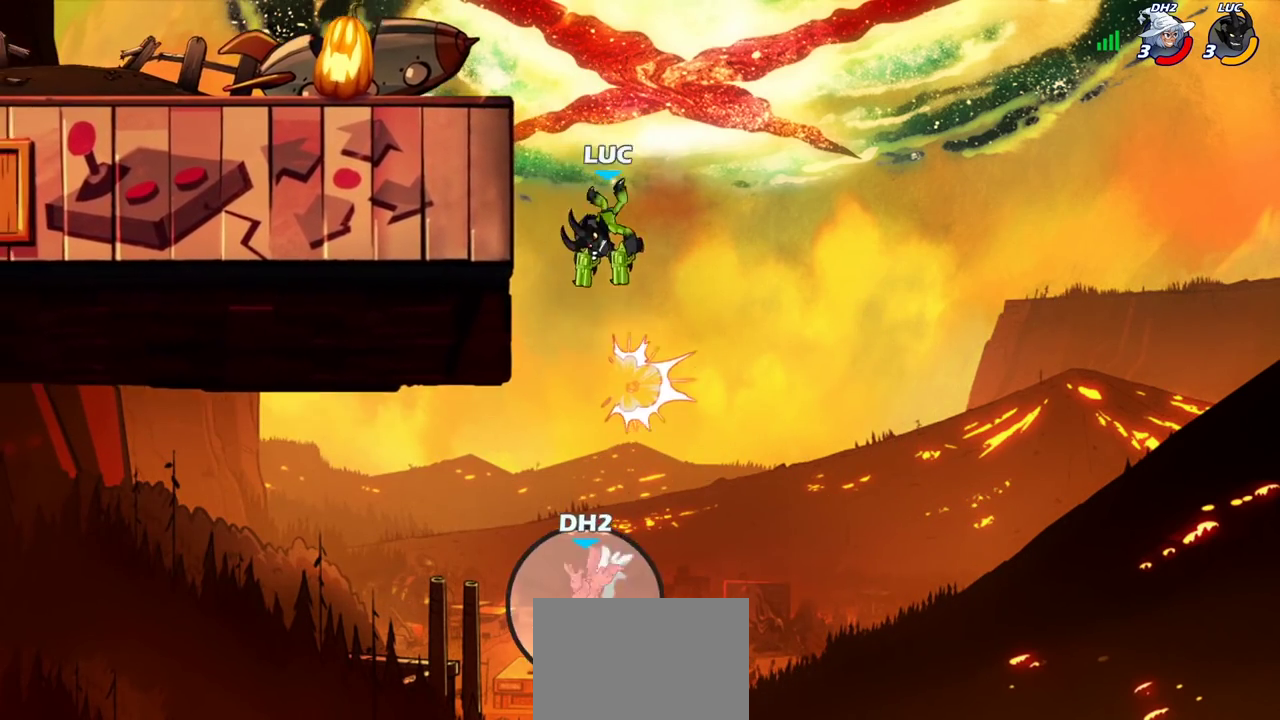
{"dt_ms": 400, "buttons": ["CROSS"], "left_stick": "left", "right_stick": "center", "events": [[200, "CROSS", "down"], [217, "left_stick", "left"]]}
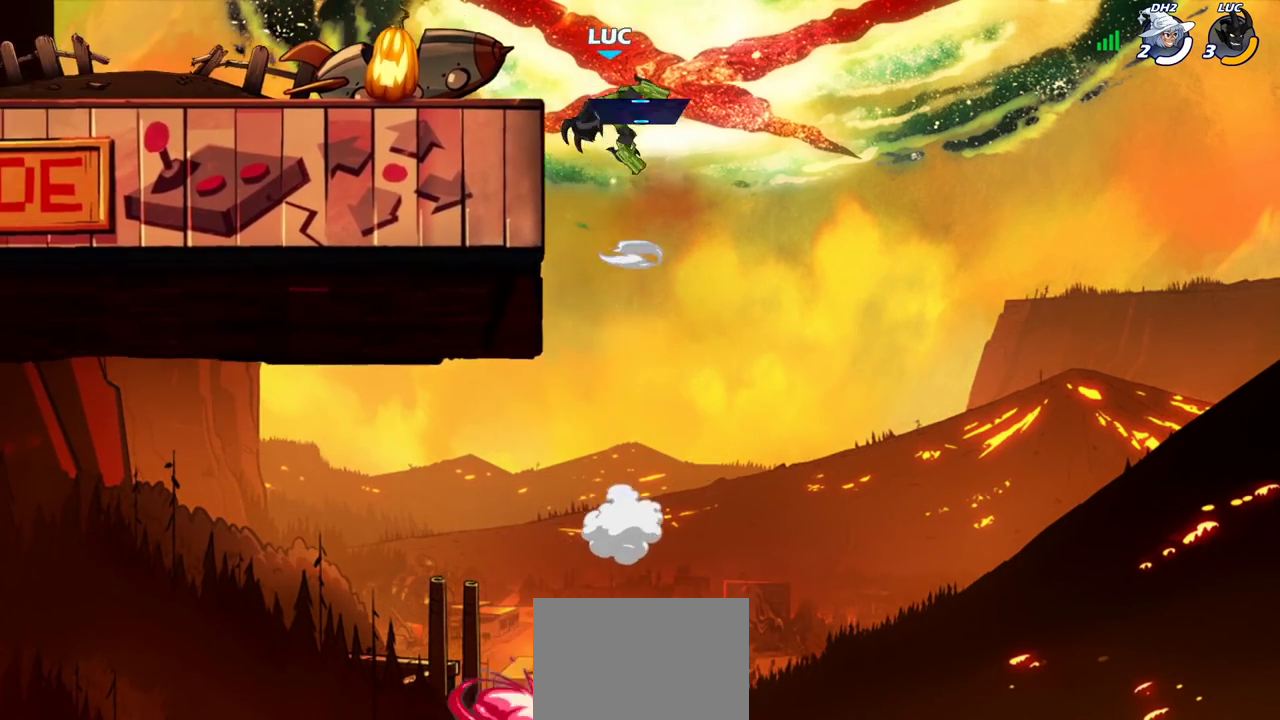
{"dt_ms": 300, "buttons": [], "left_stick": "down-left", "right_stick": "center"}
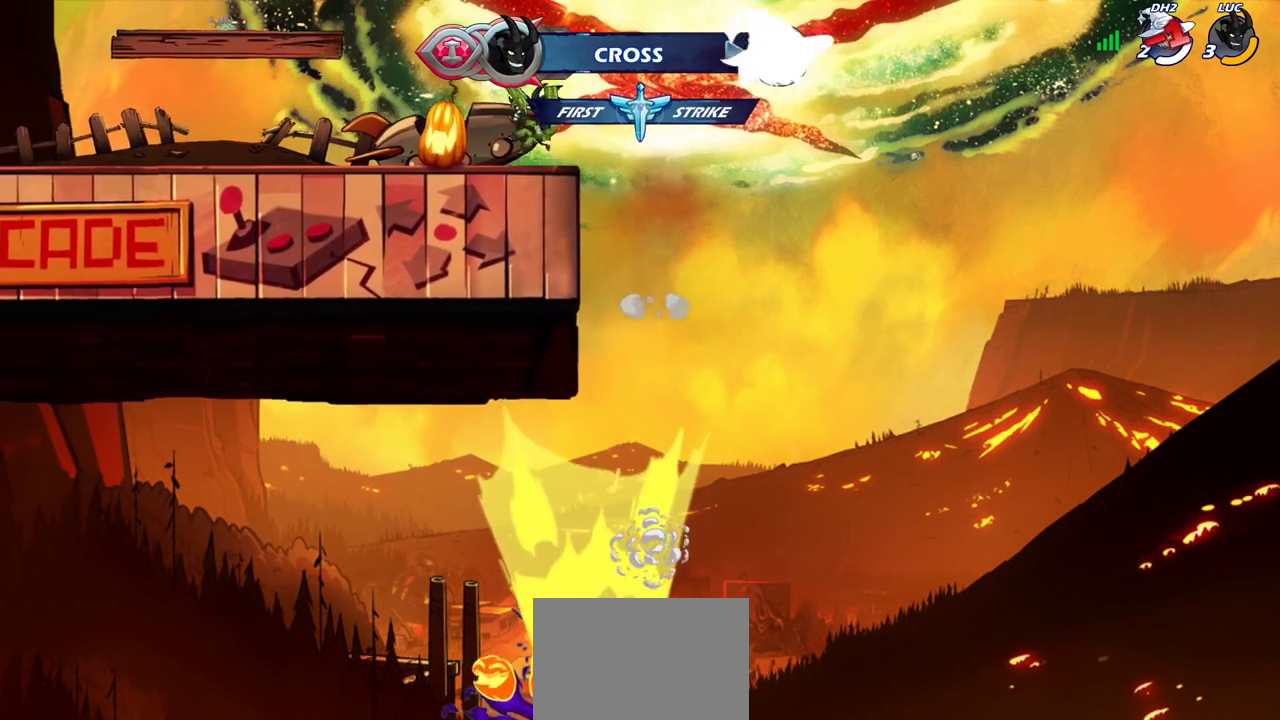
{"dt_ms": 700, "buttons": [], "left_stick": "left", "right_stick": "center"}
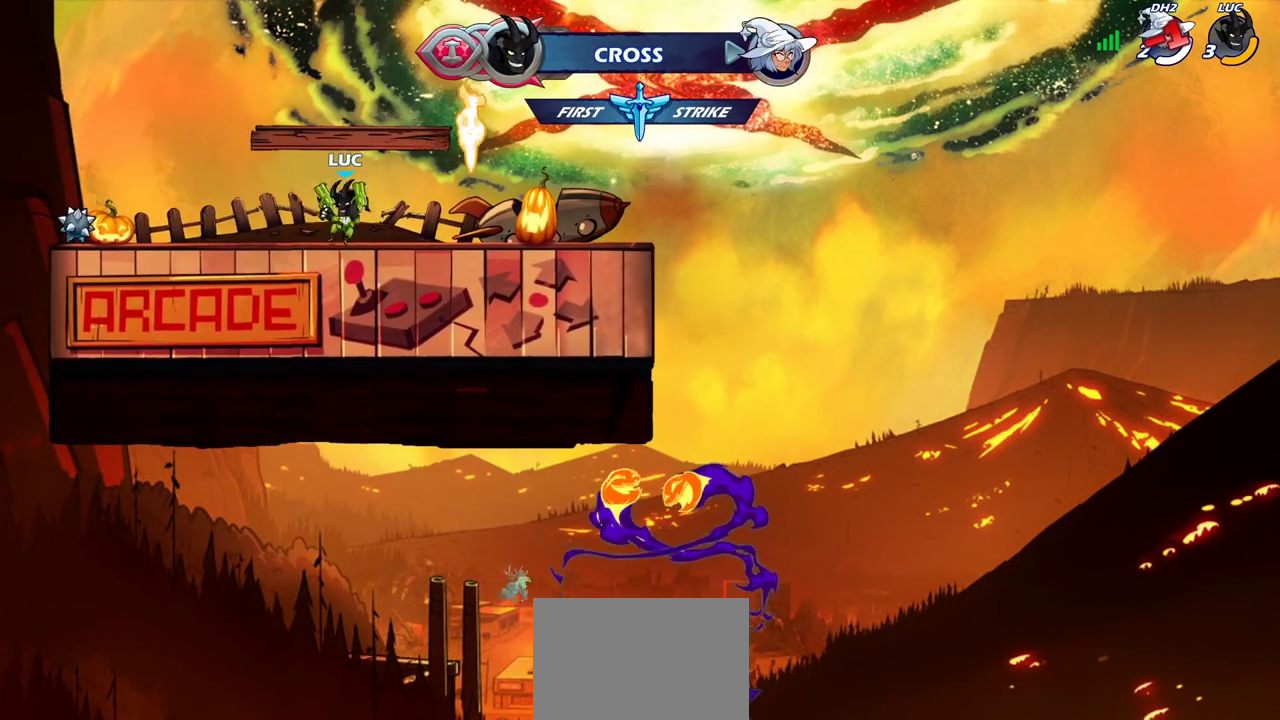
{"dt_ms": 500, "buttons": [], "left_stick": "center", "right_stick": "center", "events": [[100, "left_stick", "up-left"], [133, "CROSS", "down"], [133, "R2", "down"], [167, "left_stick", "up"], [217, "left_stick", "down-left"], [250, "SQUARE", "down"], [267, "R2", "up"], [350, "SQUARE", "up"], [367, "CROSS", "up"], [367, "left_stick", "center"]]}
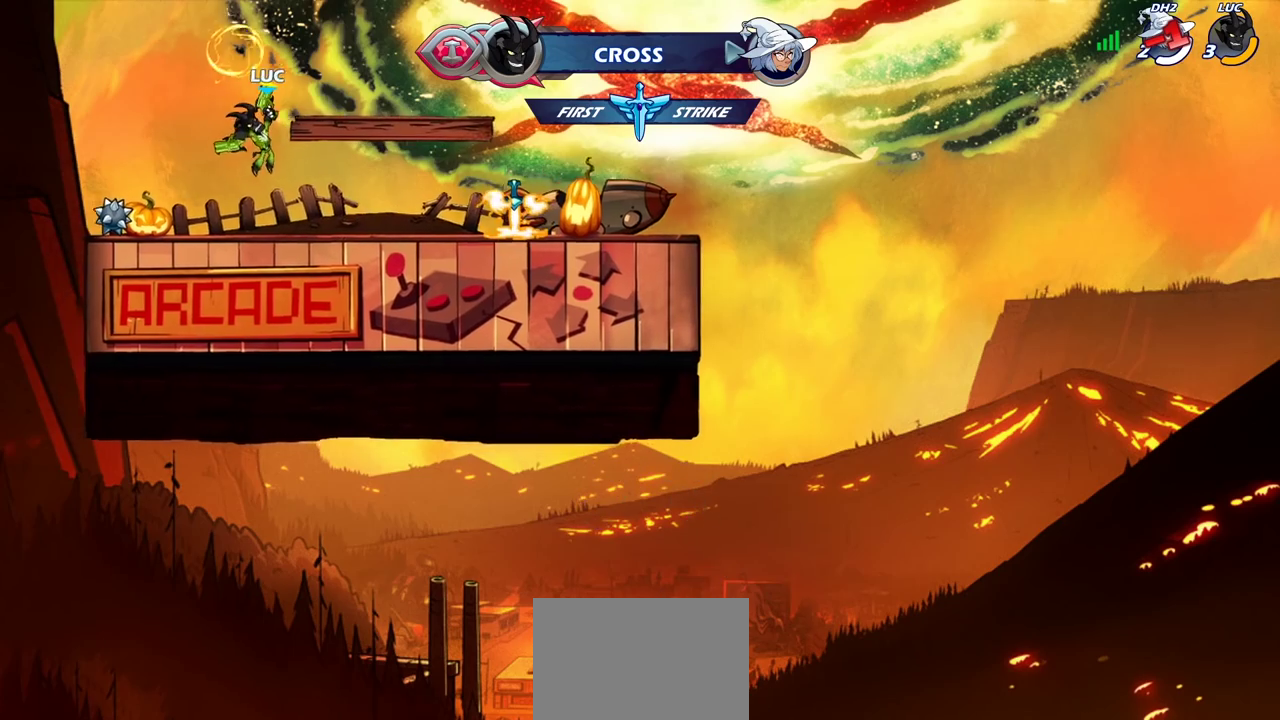
{"dt_ms": 300, "buttons": [], "left_stick": "right", "right_stick": "center", "events": [[250, "left_stick", "right"]]}
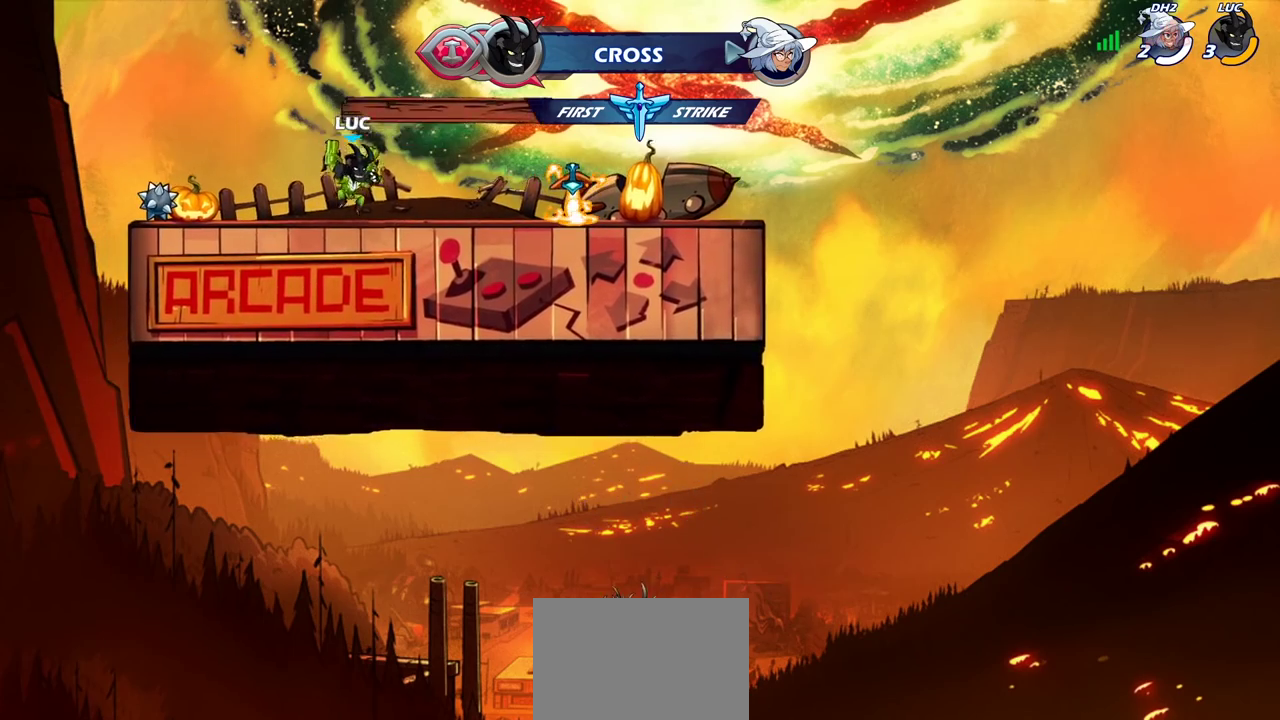
{"dt_ms": 700, "buttons": [], "left_stick": "center", "right_stick": "center", "events": [[117, "R2", "down"], [150, "CROSS", "down"], [250, "SQUARE", "down"], [283, "R2", "up"], [283, "left_stick", "left"], [350, "CROSS", "up"], [350, "SQUARE", "up"], [400, "left_stick", "center"]]}
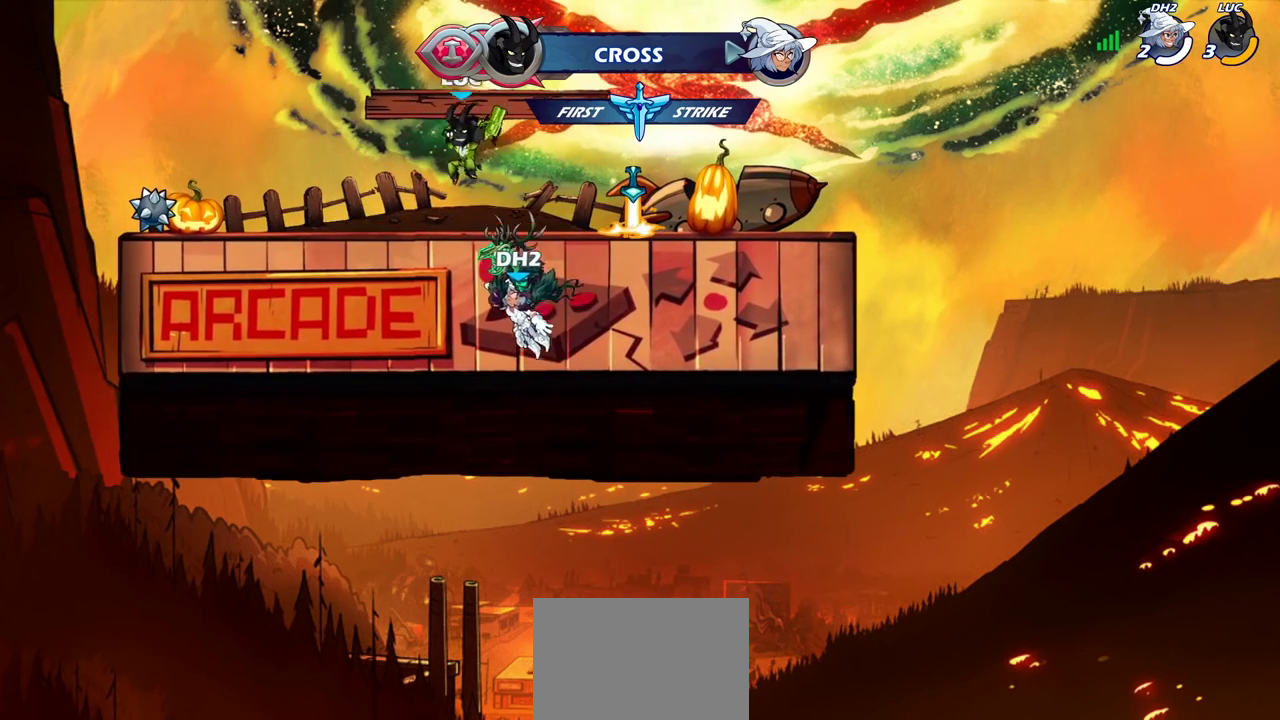
{"dt_ms": 400, "buttons": ["CROSS", "SQUARE"], "left_stick": "center", "right_stick": "center", "events": [[133, "left_stick", "up-left"], [233, "R2", "down"], [250, "CROSS", "down"], [300, "left_stick", "up"], [350, "SQUARE", "down"], [400, "R2", "up"], [400, "left_stick", "center"]]}
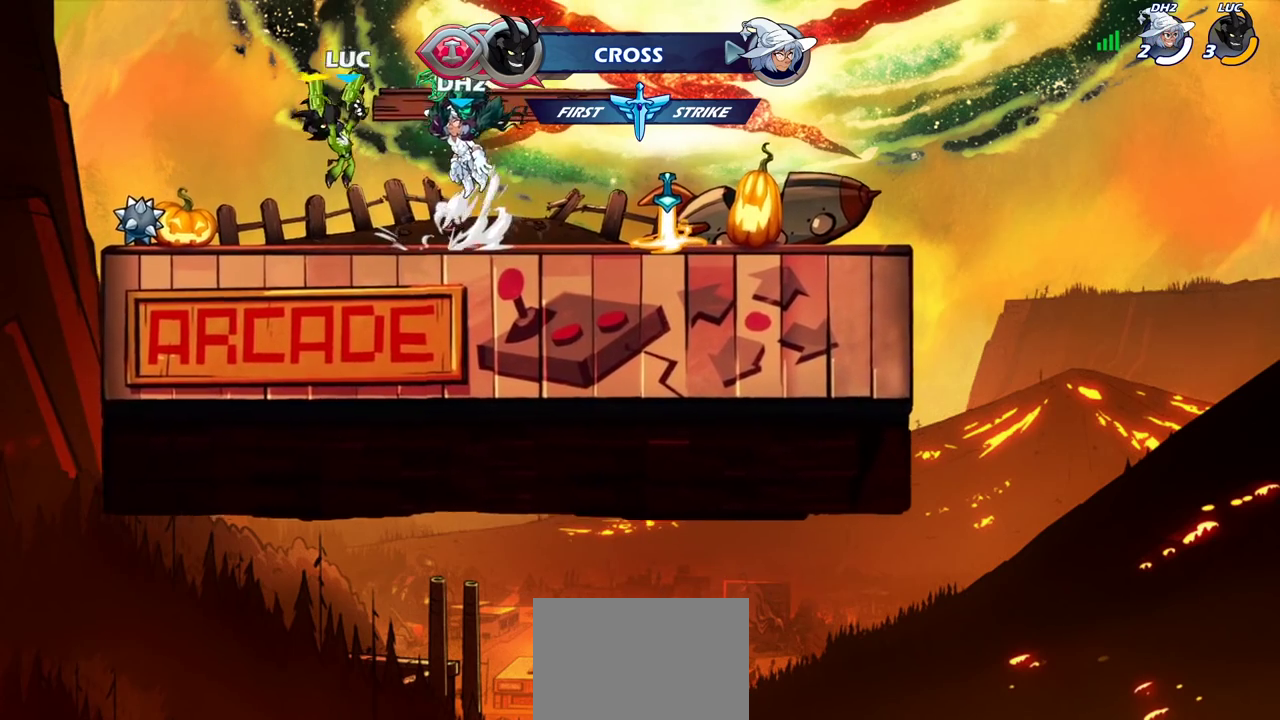
{"dt_ms": 800, "buttons": ["CROSS", "SQUARE"], "left_stick": "up-left", "right_stick": "center", "events": [[50, "SQUARE", "up"], [67, "CROSS", "up"], [450, "left_stick", "right"], [633, "R2", "down"], [667, "CROSS", "down"], [700, "left_stick", "down-right"], [733, "SQUARE", "down"], [750, "left_stick", "up-left"], [783, "R2", "up"]]}
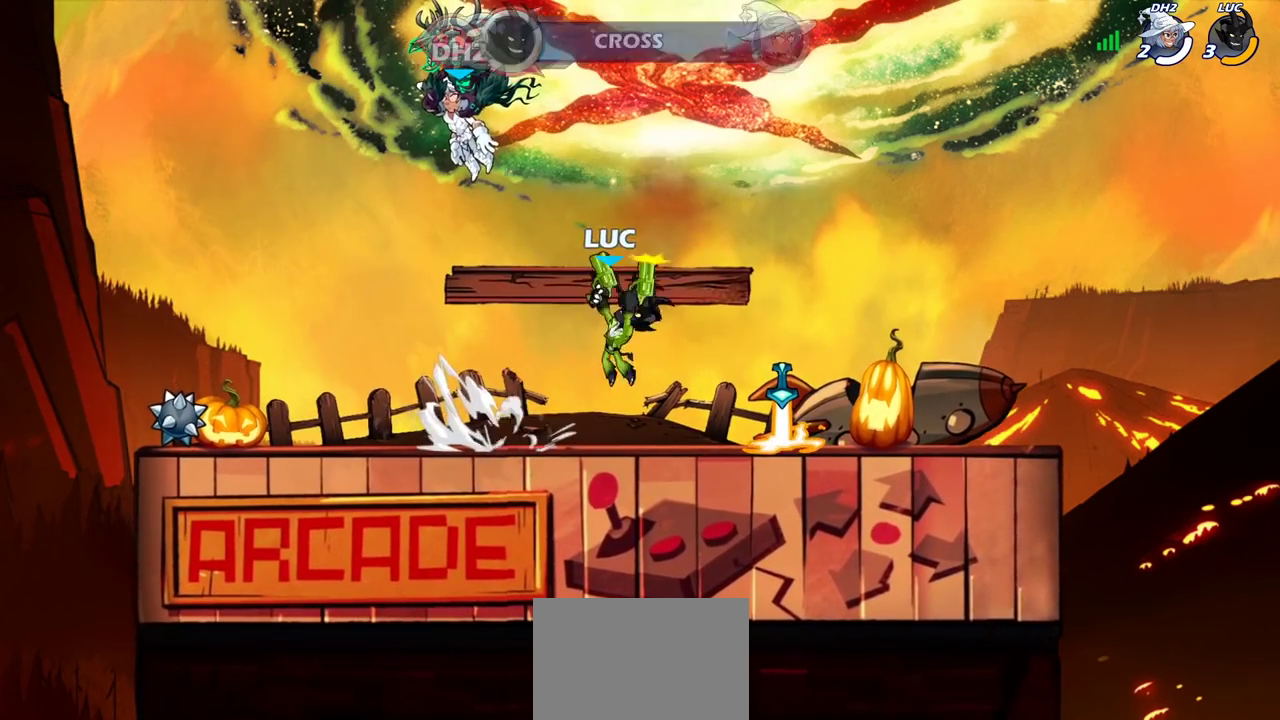
{"dt_ms": 300, "buttons": [], "left_stick": "center", "right_stick": "center", "events": [[17, "CROSS", "up"], [33, "left_stick", "center"], [50, "SQUARE", "up"]]}